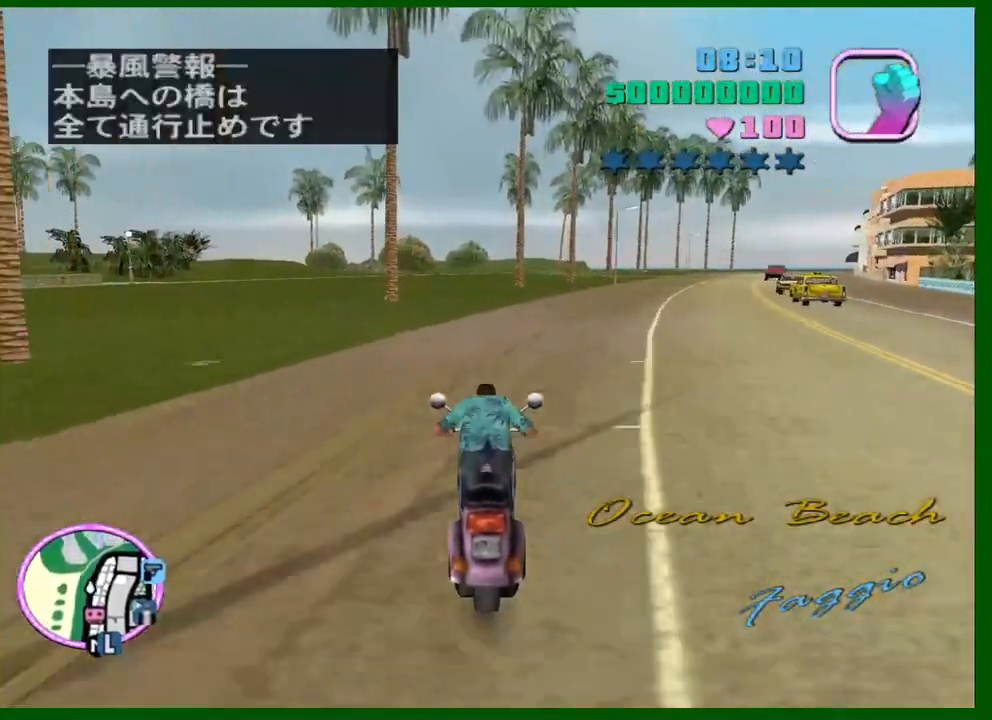
Gameplay with keyboard and mouse; each line is a JSON object with the keys and mouse buttons held at the frame after it. "events" lists presses ("down") and releases ("up") of "1", "2", "3", "4", "5", "a", "c", "caps_lock", "ctrl", "d", "down", "e", "escape", "f", "f1", "f2", "f3", "g", "h", "left", "q", "right", "s", "shift", "space", "tab", "up", "v", "w", "x", "y", "z", "mouse_left", "mouse_middle", "mouse_right", "mouse_wheel_up" and "mouse_wheel_down" between this image and that frame as [ms after this image, input, new state], when the widget could be followed in between. "mouse_left", "mouse_middle", "mouse_right", "mouse_wheel_up", "mouse_wheel_down" = the "left", "middle", "right", "wheel_up", "wheel_down" buttons of the "mouse" list. No other keys are recorded. Not read: mouse_move.
{"keys": ["w"], "mouse": [], "events": [[233, "mouse_right", "down"], [417, "mouse_right", "up"]]}
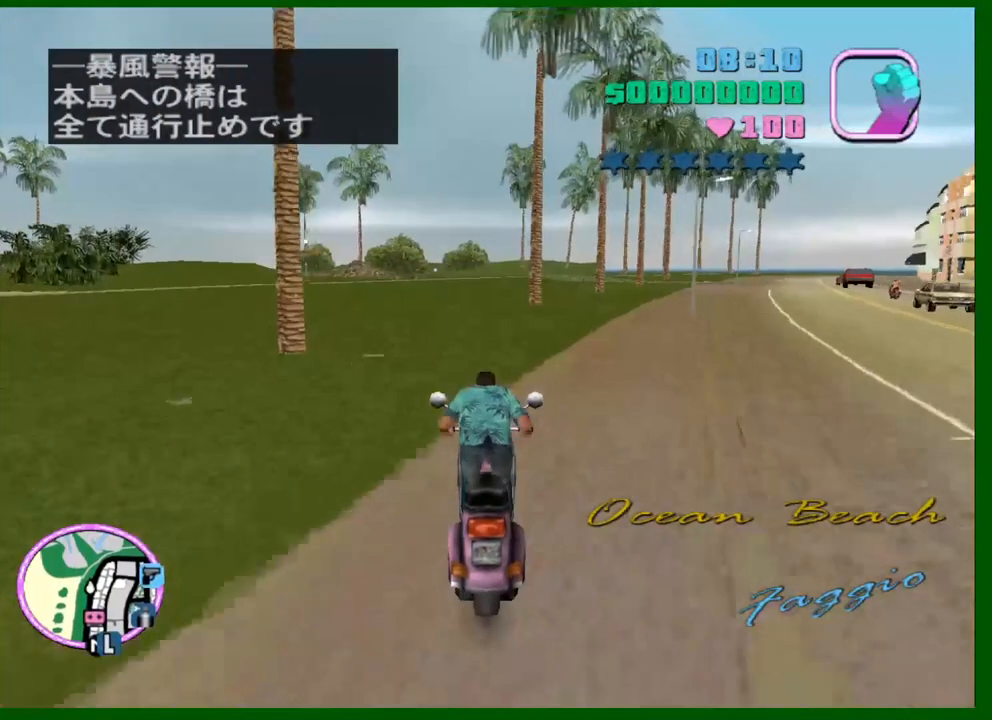
{"keys": ["w"], "mouse": ["right"], "events": [[117, "mouse_right", "down"], [250, "mouse_right", "up"], [383, "a", "down"], [483, "a", "up"], [483, "mouse_right", "down"]]}
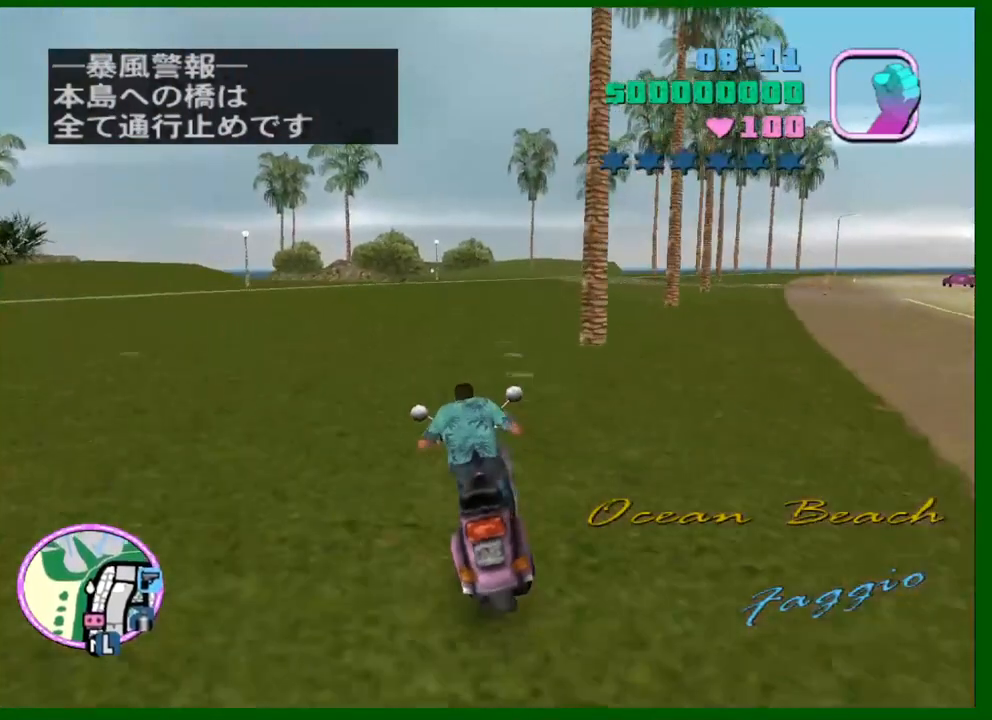
{"keys": ["w"], "mouse": ["right"], "events": [[217, "mouse_right", "up"], [367, "mouse_right", "down"]]}
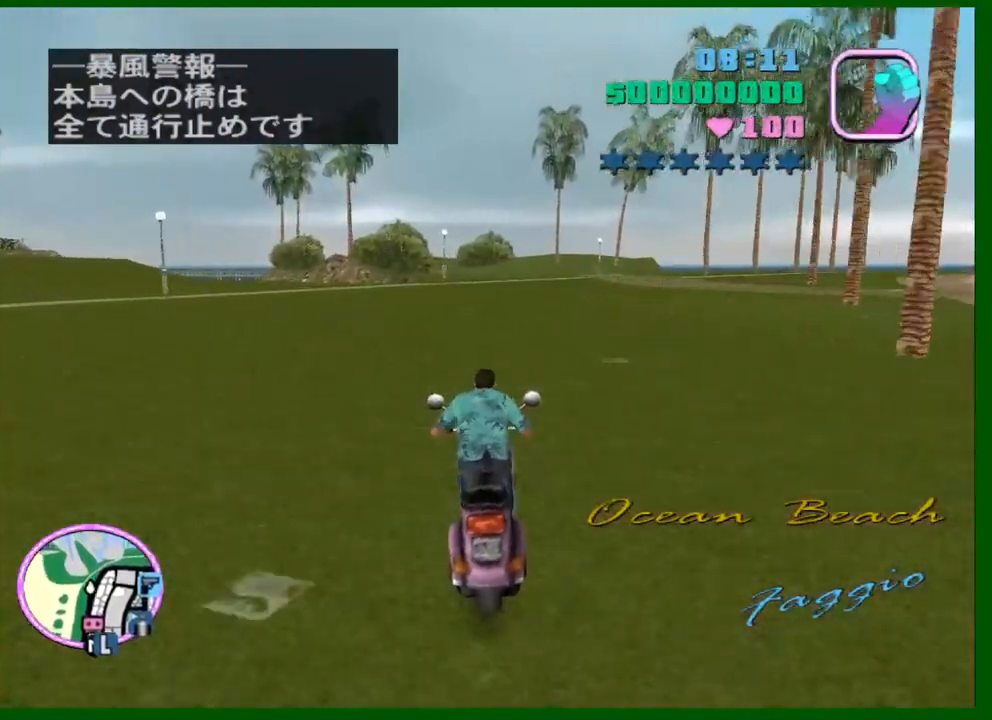
{"keys": ["w"], "mouse": ["right"], "events": [[100, "mouse_right", "up"], [283, "mouse_right", "down"]]}
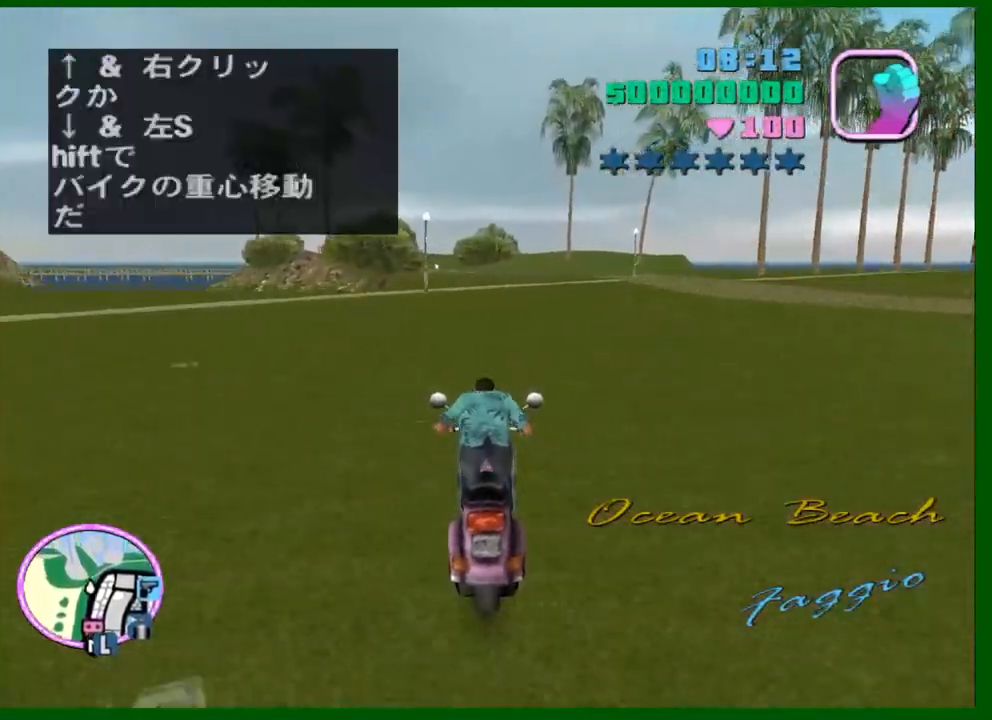
{"keys": ["w"], "mouse": [], "events": [[17, "mouse_right", "up"], [200, "a", "down"], [200, "mouse_right", "down"], [250, "a", "up"], [400, "mouse_right", "up"]]}
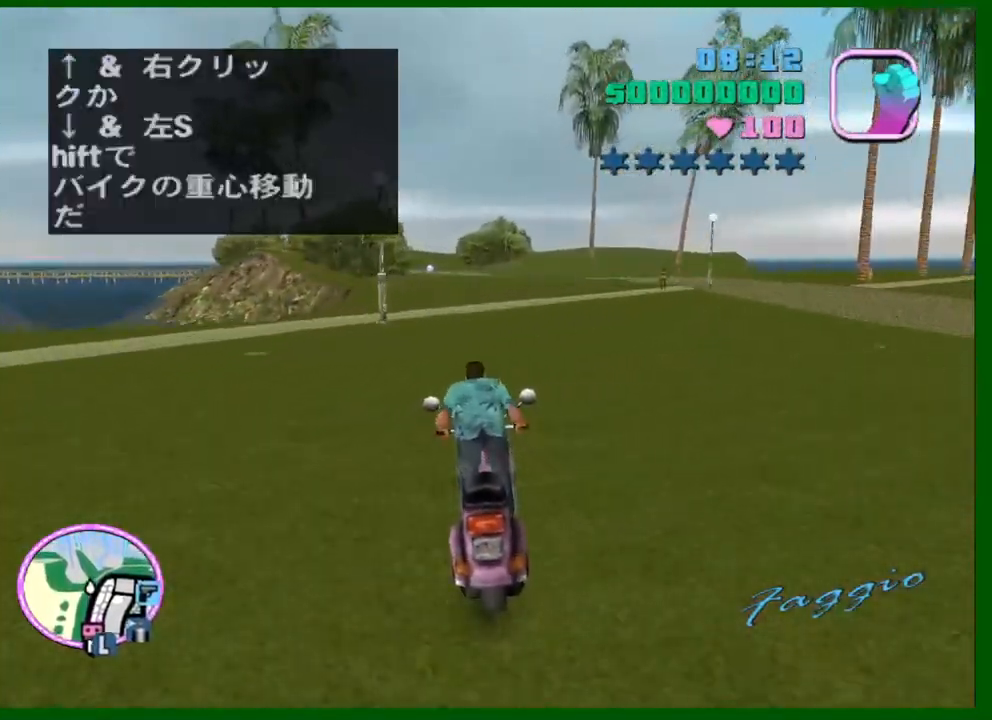
{"keys": ["w"], "mouse": ["right"], "events": [[83, "mouse_right", "down"], [133, "a", "down"], [217, "a", "up"], [267, "mouse_right", "up"], [450, "mouse_right", "down"]]}
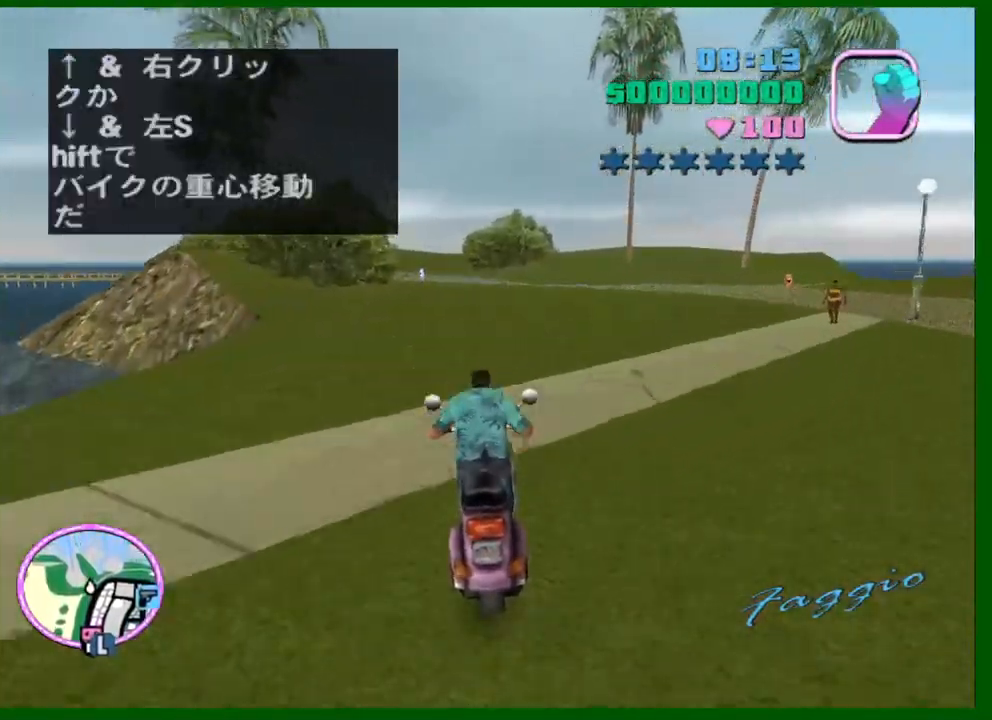
{"keys": ["w"], "mouse": ["right"], "events": [[50, "a", "down"], [183, "a", "up"], [183, "mouse_right", "up"], [333, "mouse_right", "down"]]}
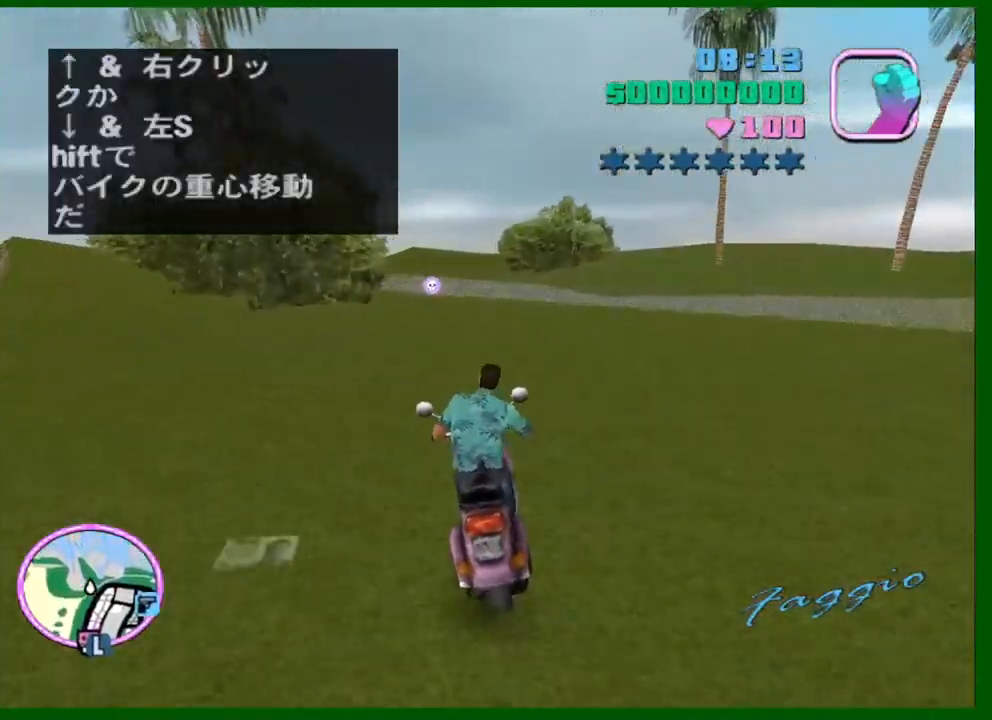
{"keys": ["w"], "mouse": [], "events": [[67, "mouse_right", "up"], [200, "f", "down"], [200, "w", "up"], [300, "f", "up"], [483, "w", "down"]]}
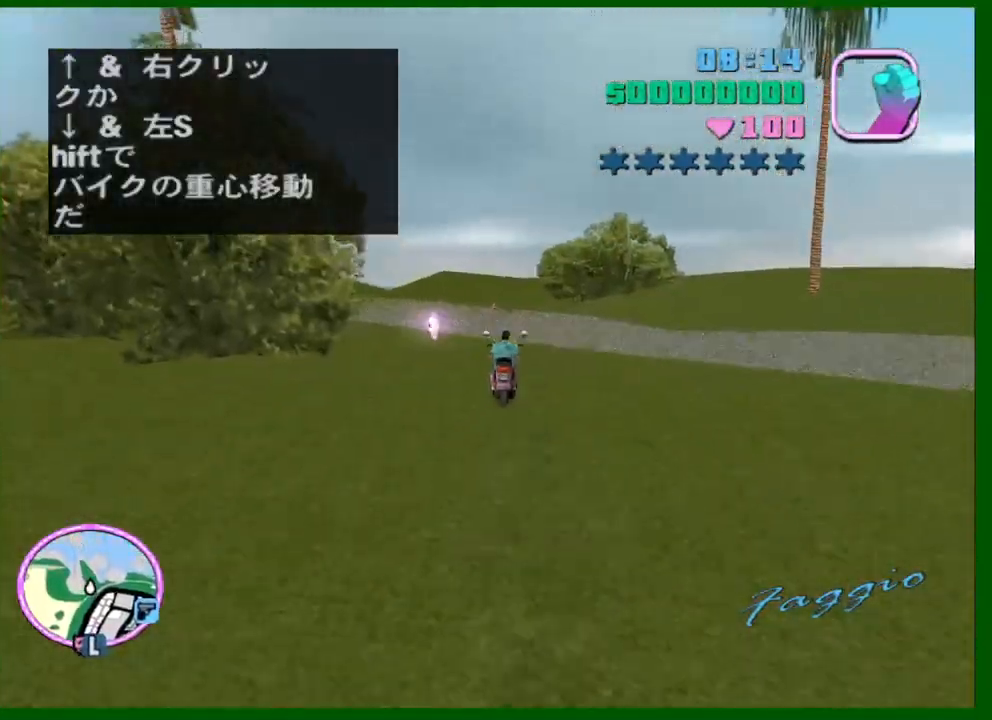
{"keys": ["shift", "w"], "mouse": [], "events": [[217, "c", "down"], [267, "shift", "down"], [317, "c", "up"]]}
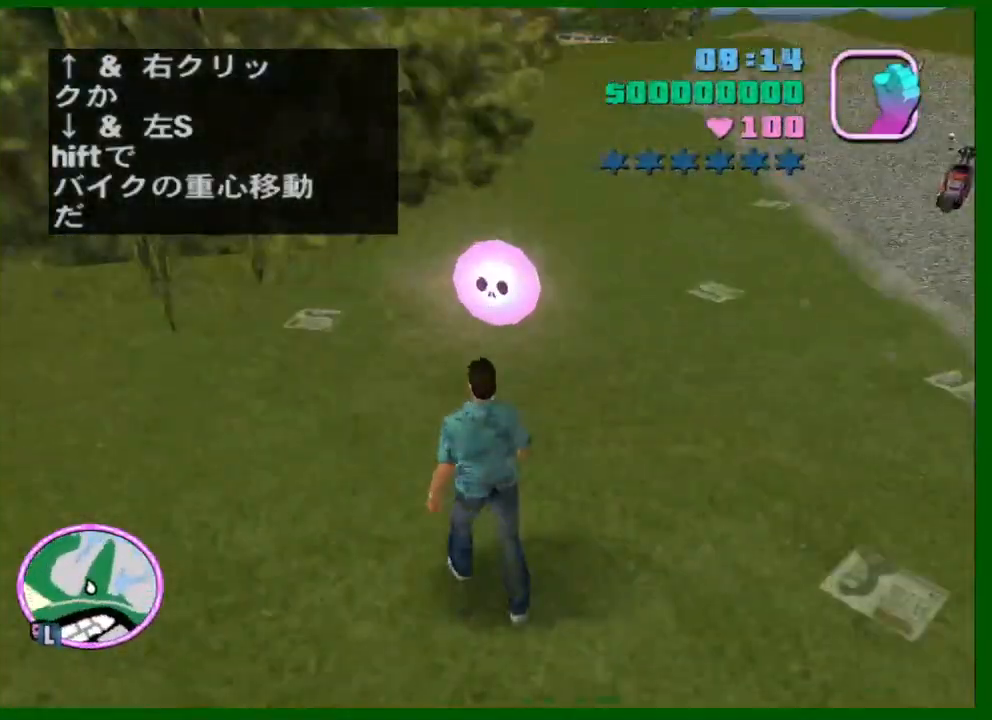
{"keys": [], "mouse": [], "events": [[100, "d", "down"], [100, "shift", "up"], [333, "w", "up"], [383, "d", "up"]]}
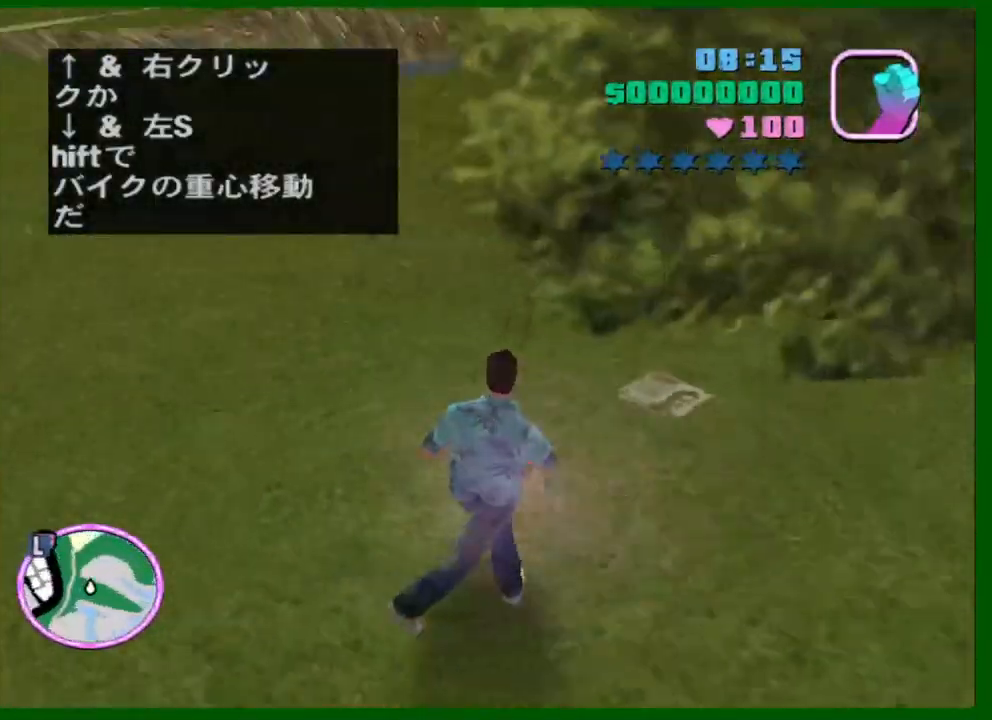
{"keys": [], "mouse": [], "events": [[17, "s", "down"], [67, "s", "up"], [250, "mouse_left", "down"], [300, "mouse_left", "up"], [383, "mouse_left", "down"], [433, "mouse_left", "up"]]}
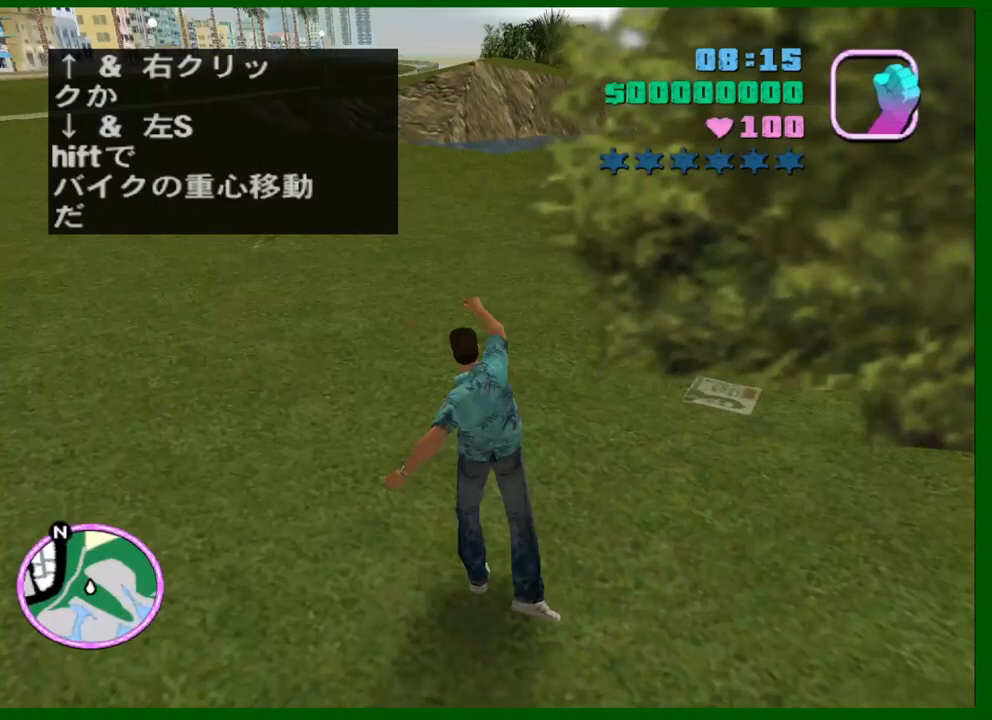
{"keys": [], "mouse": [], "events": [[33, "mouse_left", "down"], [83, "mouse_left", "up"], [317, "mouse_left", "down"], [400, "mouse_left", "up"]]}
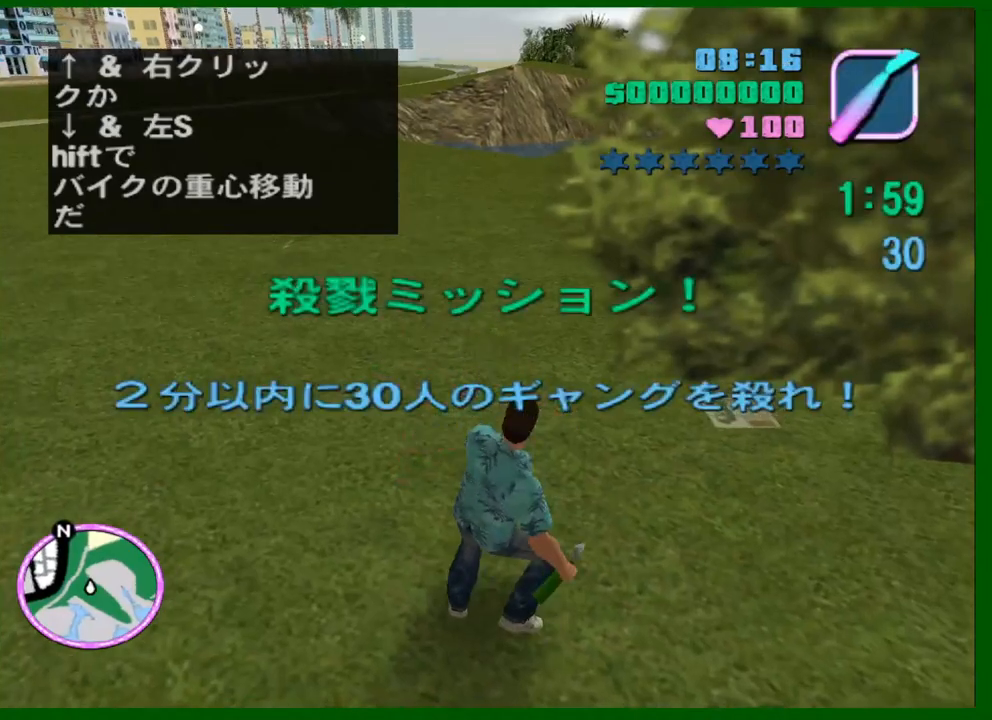
{"keys": [], "mouse": [], "events": []}
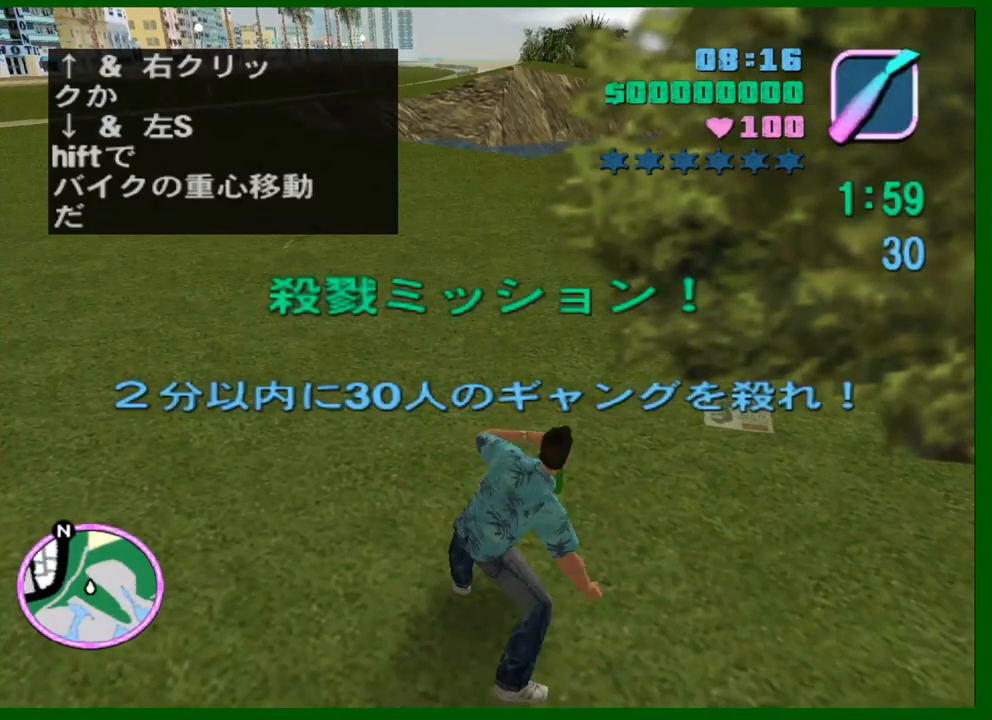
{"keys": [], "mouse": [], "events": []}
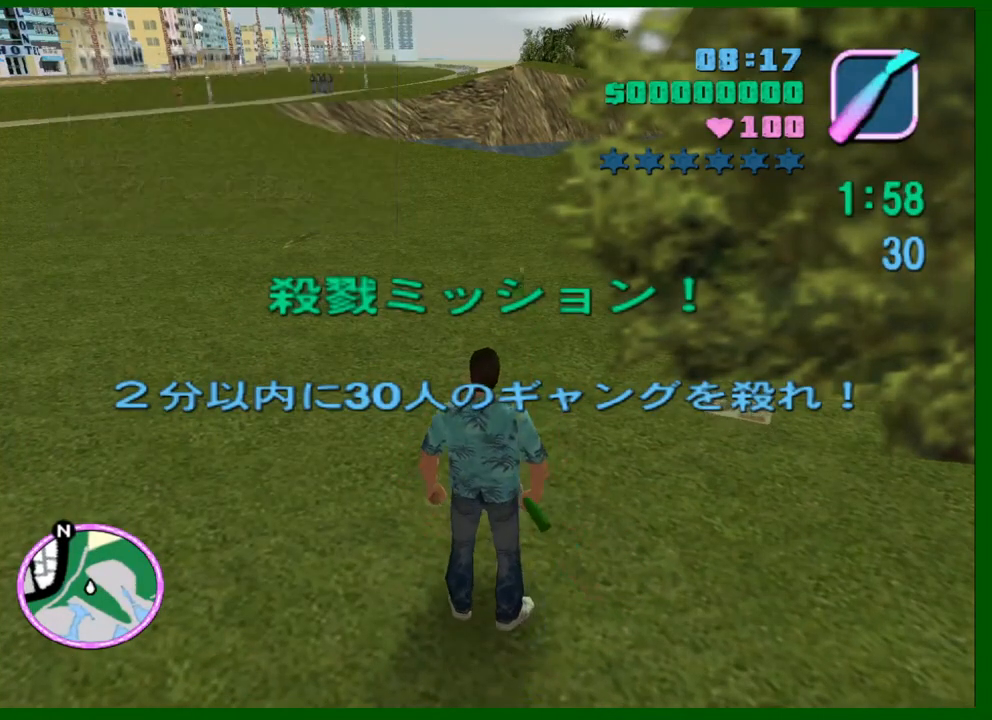
{"keys": [], "mouse": [], "events": [[133, "f2", "down"], [217, "f2", "up"], [317, "f3", "down"], [367, "f1", "down"], [400, "f3", "up"], [500, "f1", "up"]]}
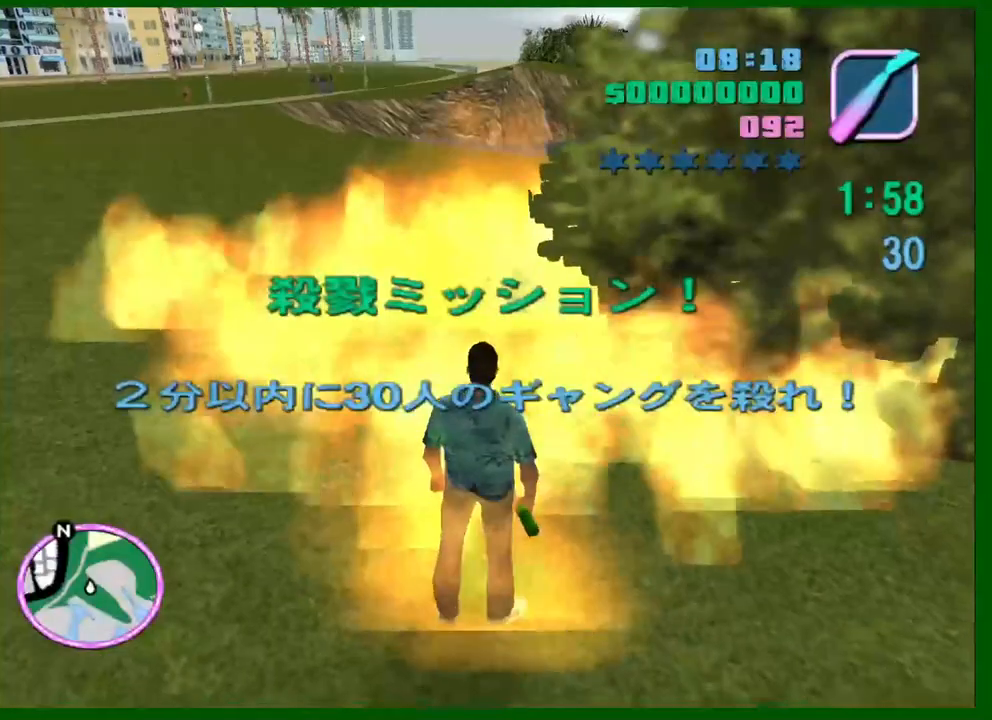
{"keys": ["shift", "w"], "mouse": [], "events": [[150, "f2", "down"], [233, "f2", "up"], [383, "w", "down"], [467, "shift", "down"]]}
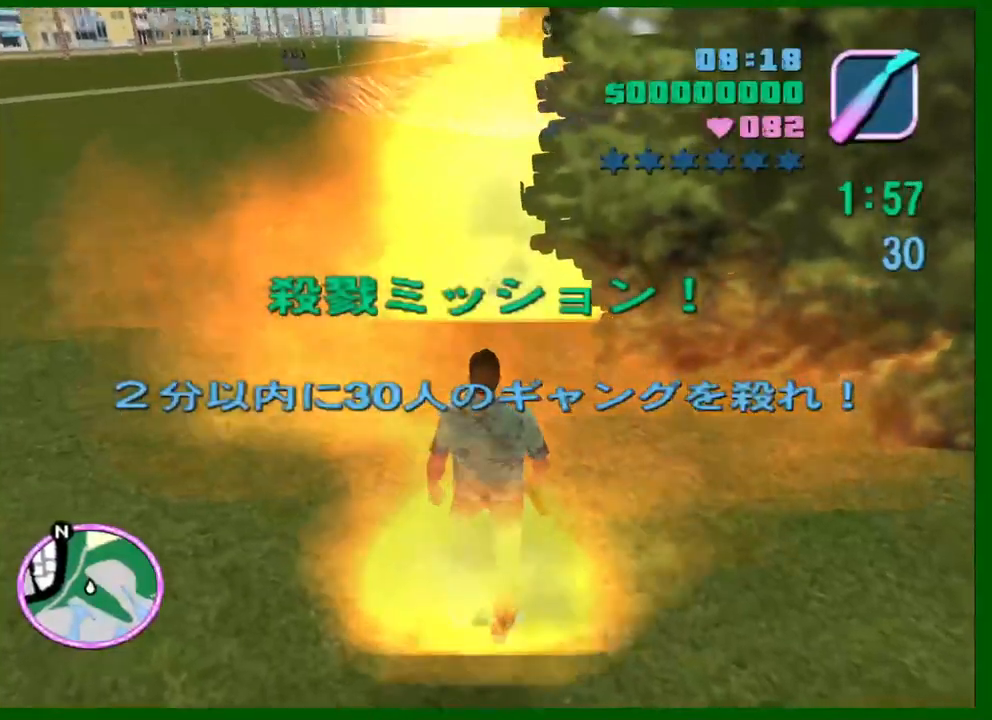
{"keys": ["w"], "mouse": [], "events": [[483, "shift", "up"]]}
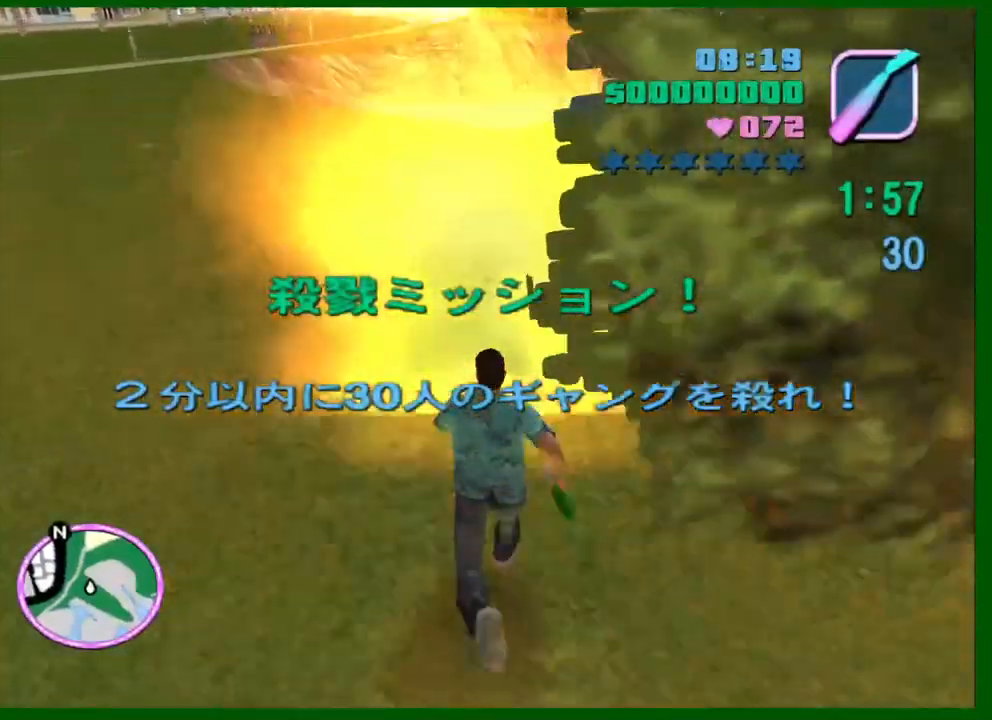
{"keys": [], "mouse": [], "events": [[133, "w", "up"], [367, "s", "down"], [400, "s", "up"]]}
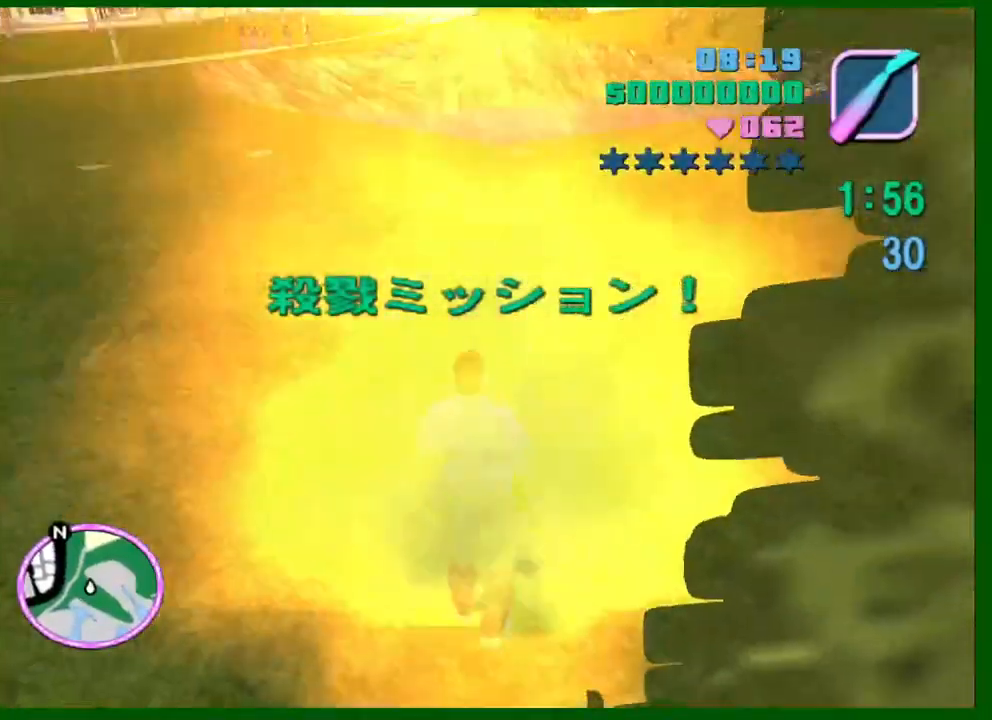
{"keys": [], "mouse": [], "events": [[183, "d", "down"], [233, "w", "down"], [333, "d", "up"], [333, "w", "up"]]}
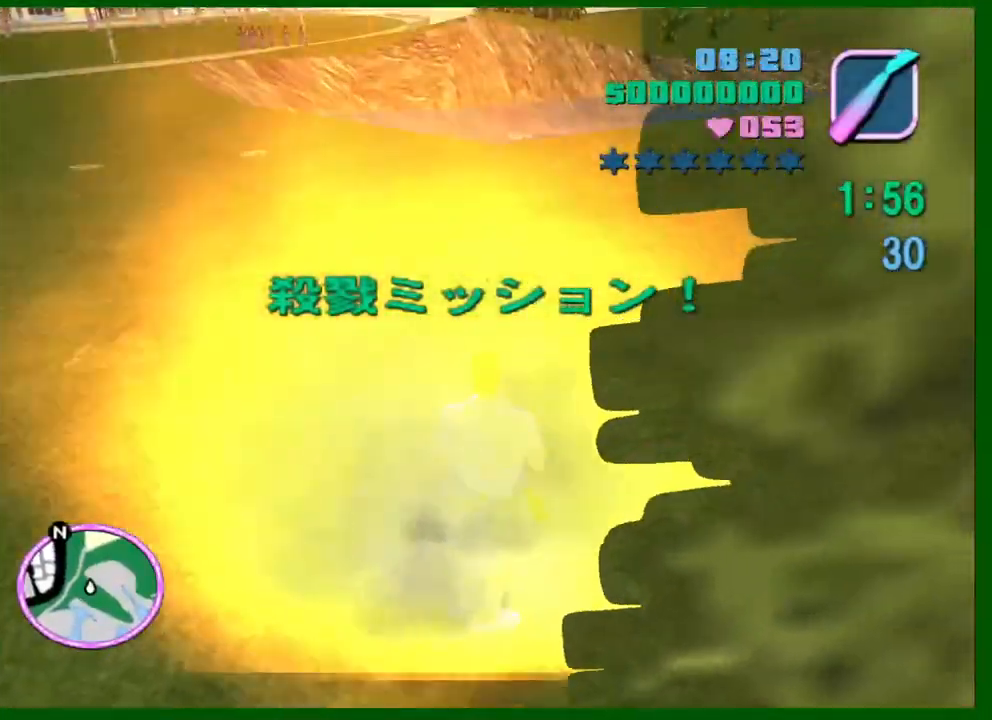
{"keys": ["d", "w"], "mouse": [], "events": [[117, "a", "down"], [200, "a", "up"], [400, "d", "down"], [483, "w", "down"]]}
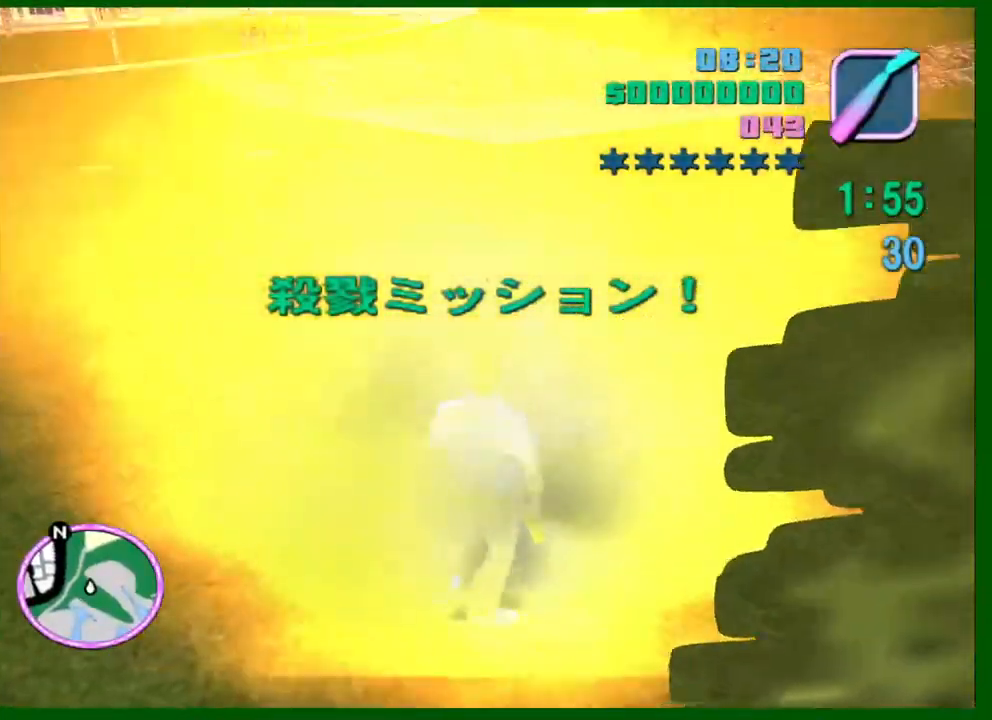
{"keys": ["a", "shift", "w"], "mouse": [], "events": [[33, "d", "up"], [133, "shift", "down"], [367, "a", "down"]]}
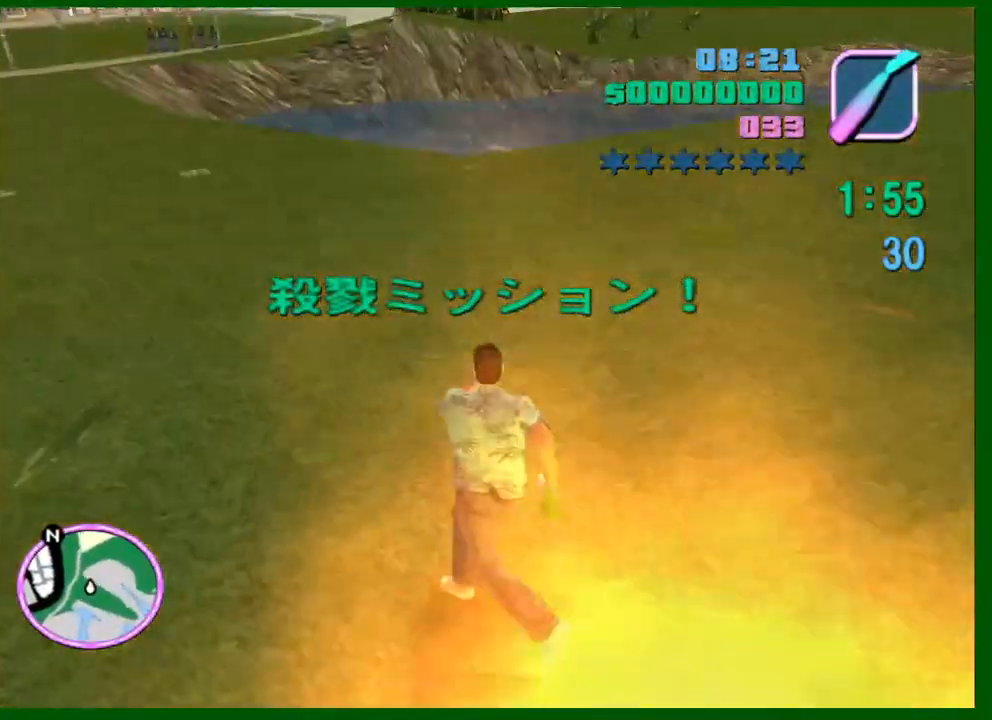
{"keys": ["shift", "w"], "mouse": [], "events": [[50, "a", "up"]]}
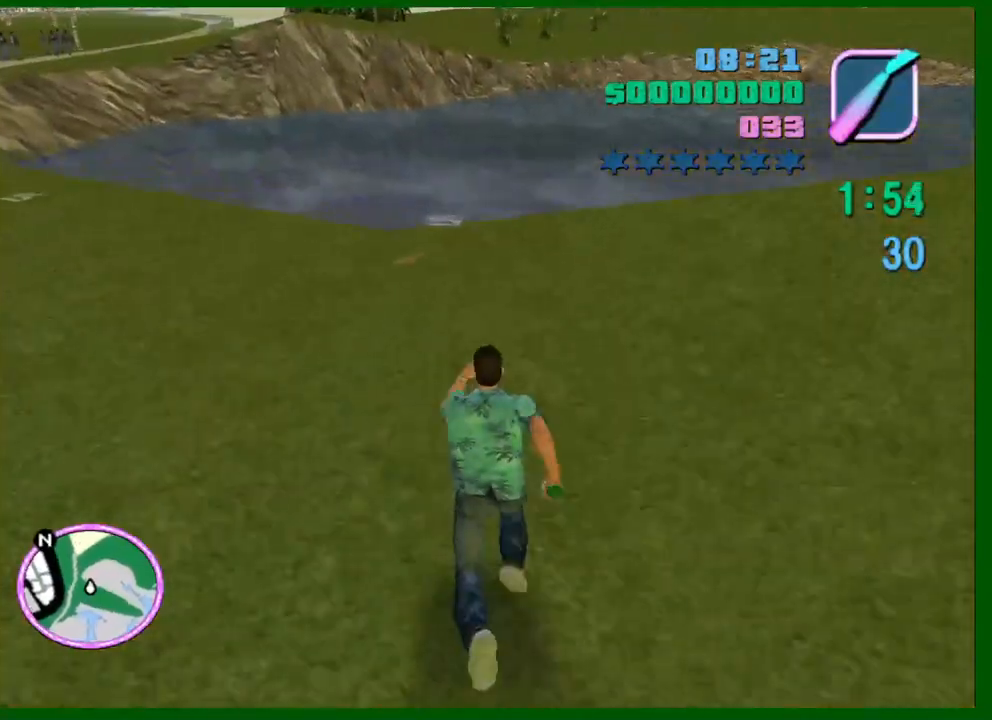
{"keys": ["w"], "mouse": [], "events": [[150, "space", "down"], [250, "shift", "up"], [250, "space", "up"]]}
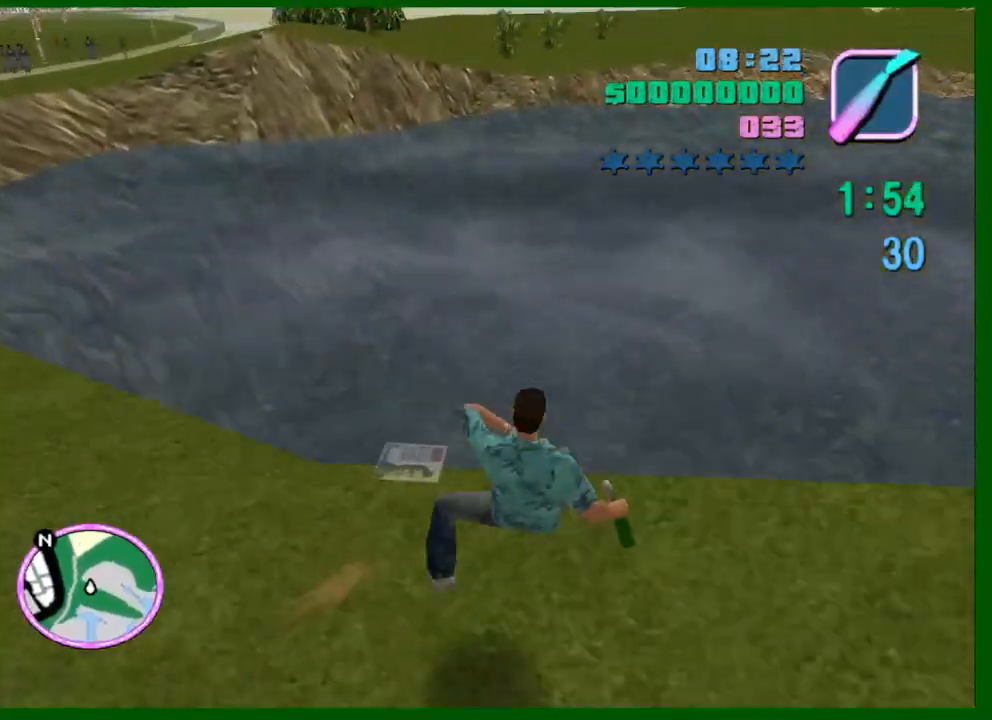
{"keys": ["d", "w"], "mouse": [], "events": [[167, "w", "up"], [267, "d", "down"], [267, "w", "down"]]}
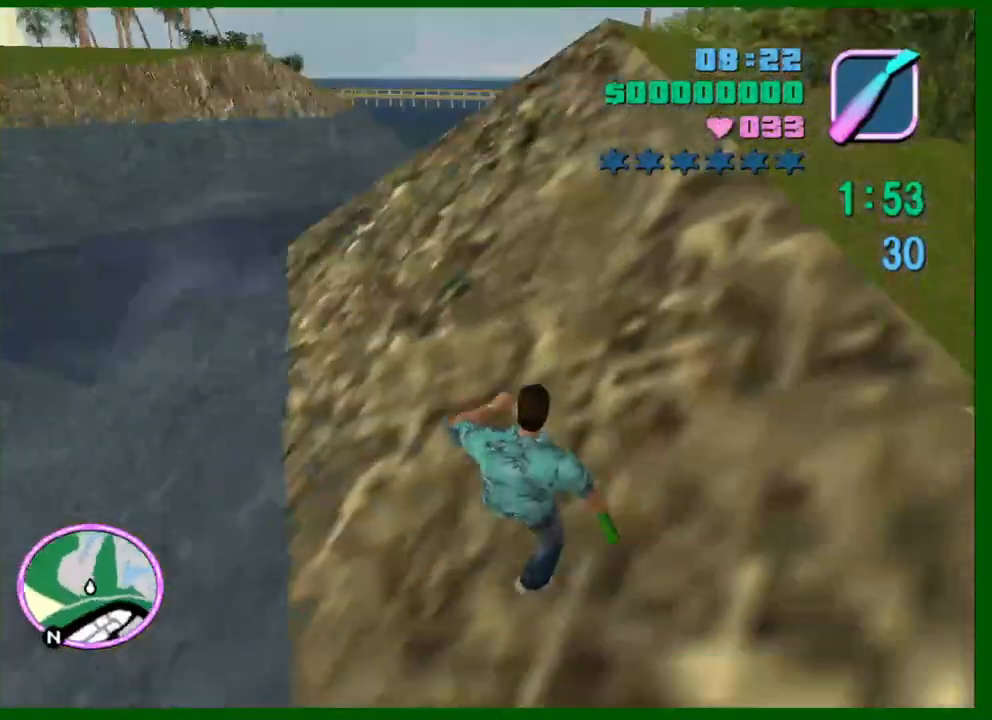
{"keys": ["a", "w"], "mouse": [], "events": [[183, "d", "up"], [333, "a", "down"]]}
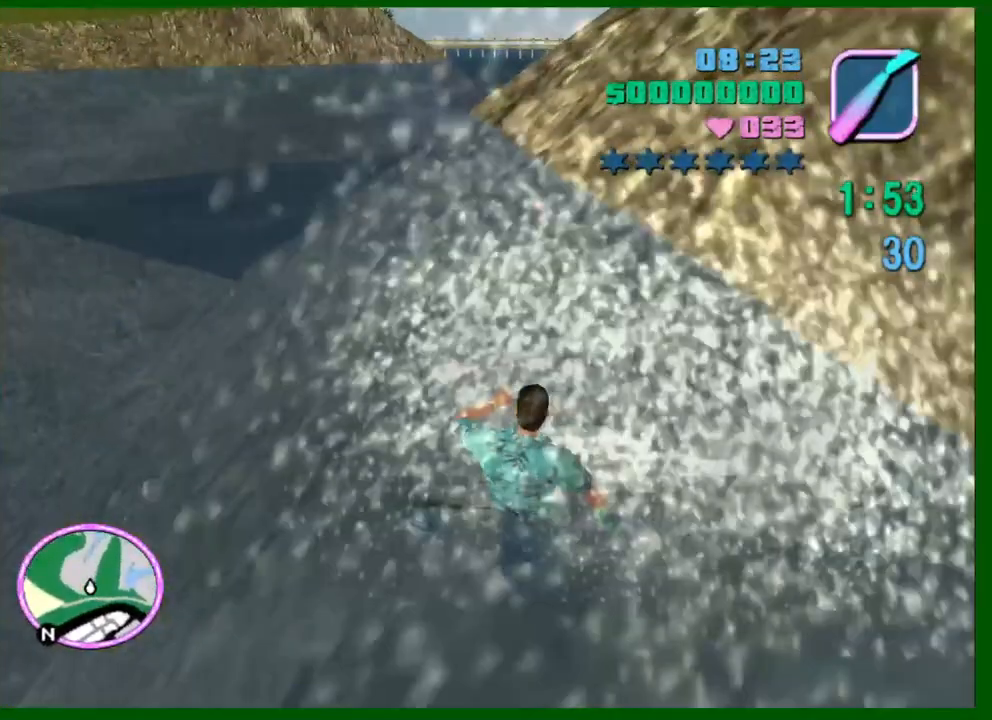
{"keys": ["w"], "mouse": [], "events": [[67, "a", "up"], [200, "d", "down"], [300, "d", "up"]]}
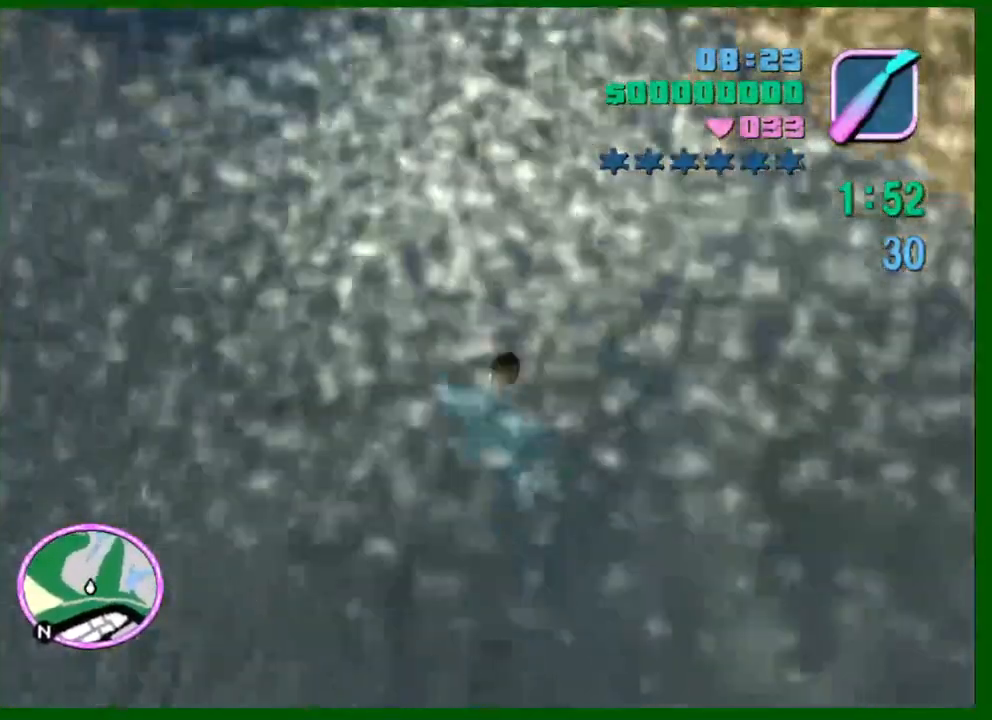
{"keys": [], "mouse": [], "events": [[83, "a", "down"], [267, "w", "up"], [317, "a", "up"], [367, "mouse_middle", "down"], [450, "mouse_middle", "up"]]}